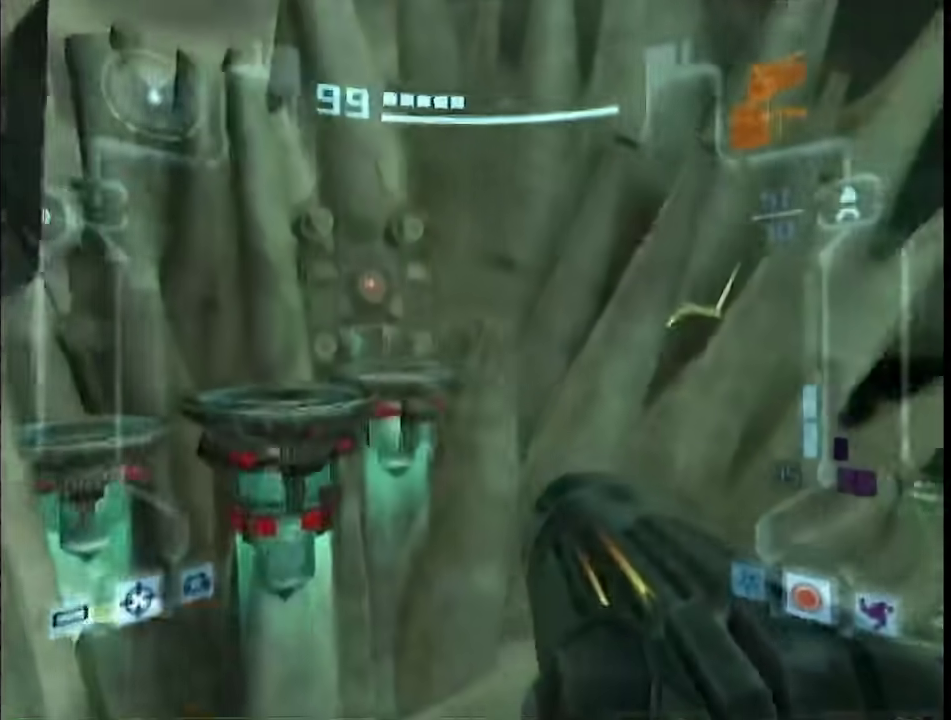
Gameplay with a controller (Nintendo layout); each line is a JSON object with the inputs held at the frame after it. "events" lists button and stick changes between this image and that frame as [ms after this image, input, new state], when the widget could be followed in between. This overlay highlights the sticks when they move; stick clicks (L3 R3) are not distinguishable. Not read: L3 R3 Y other_buttons.
{"buttons": [], "left_stick": "up", "right_stick": "center", "events": [[100, "left_stick", "center"], [150, "B", "down"], [250, "B", "up"], [283, "R1", "up"], [283, "left_stick", "up"], [367, "B", "down"], [450, "L1", "up"], [483, "B", "up"]]}
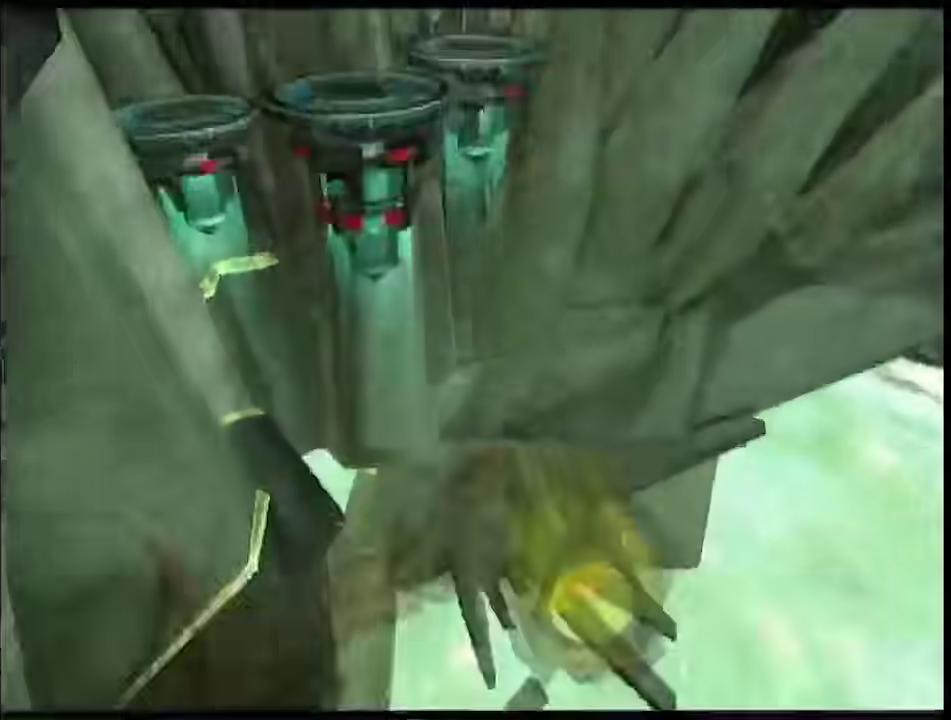
{"buttons": ["B"], "left_stick": "up-left", "right_stick": "center", "events": [[50, "left_stick", "up-left"], [417, "B", "down"]]}
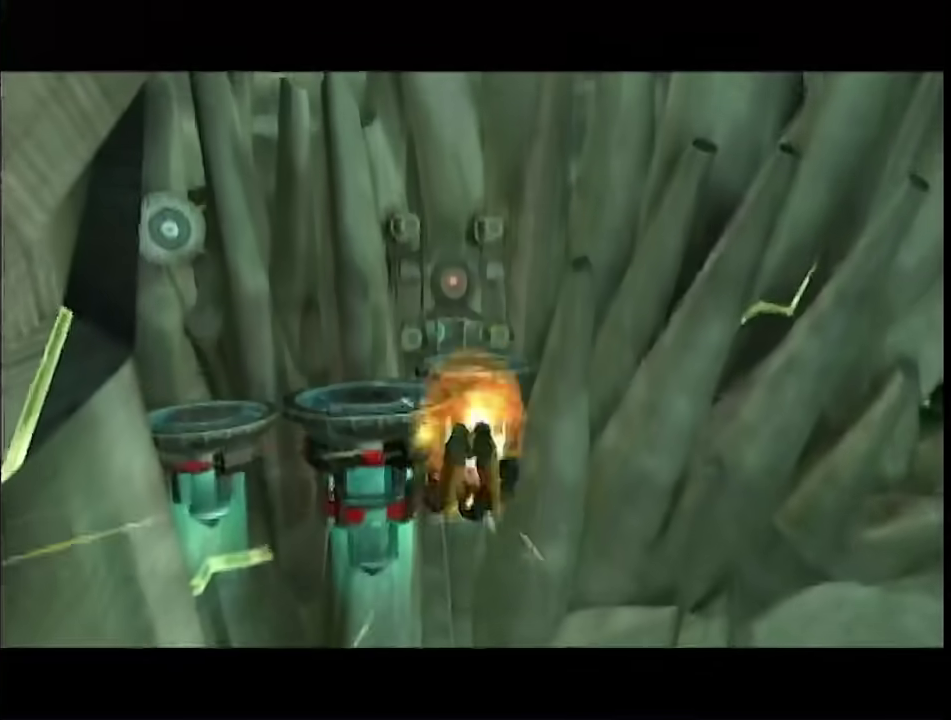
{"buttons": [], "left_stick": "up-left", "right_stick": "center", "events": [[17, "B", "up"]]}
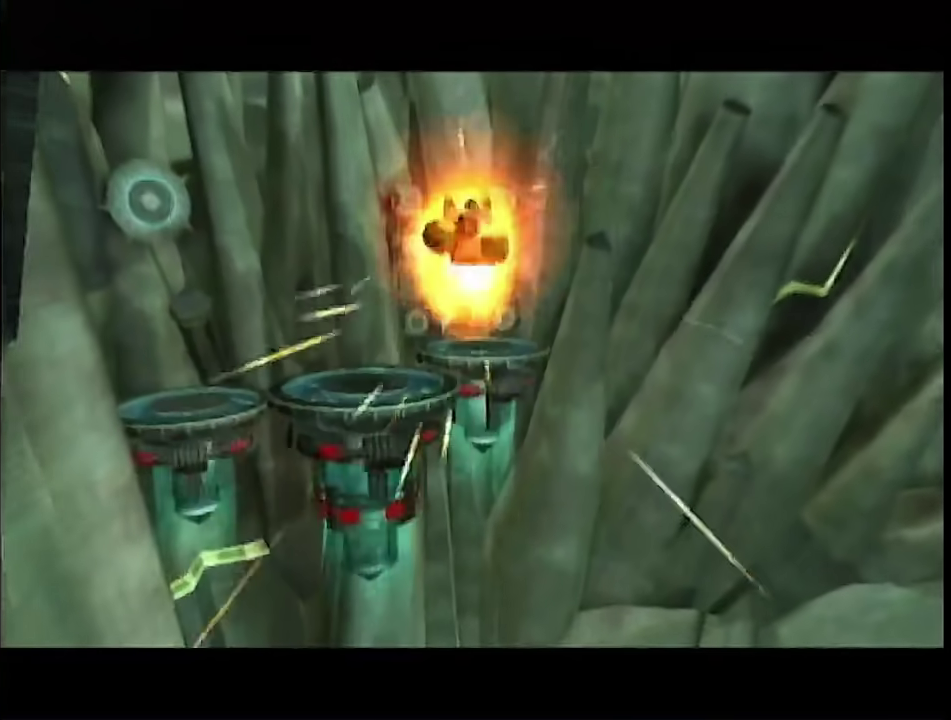
{"buttons": [], "left_stick": "up-left", "right_stick": "center", "events": [[167, "B", "down"], [267, "B", "up"]]}
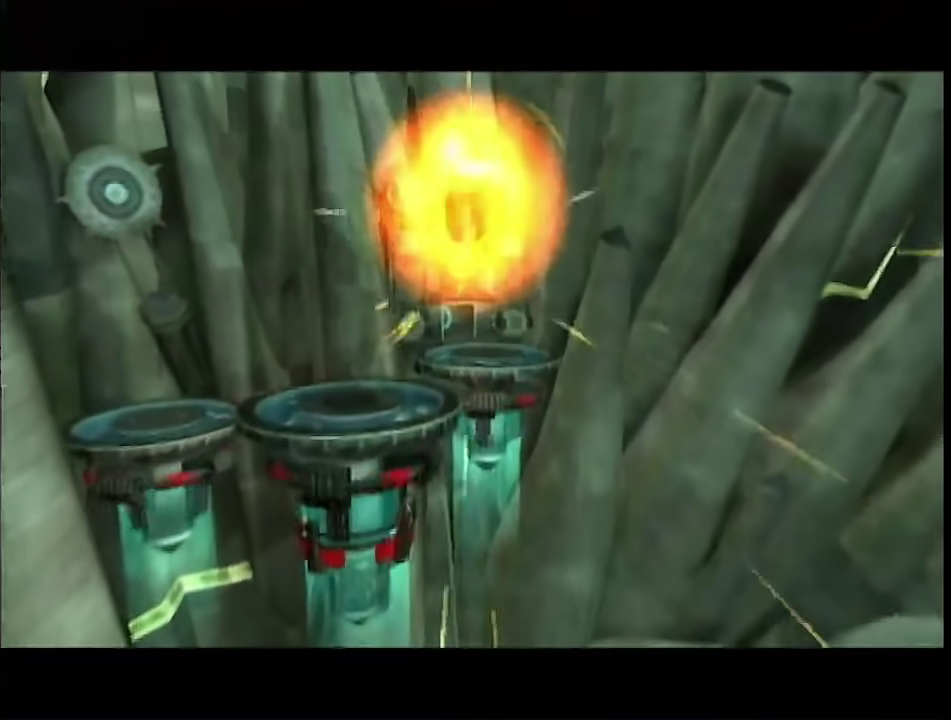
{"buttons": [], "left_stick": "up-left", "right_stick": "center", "events": [[267, "B", "down"], [350, "B", "up"]]}
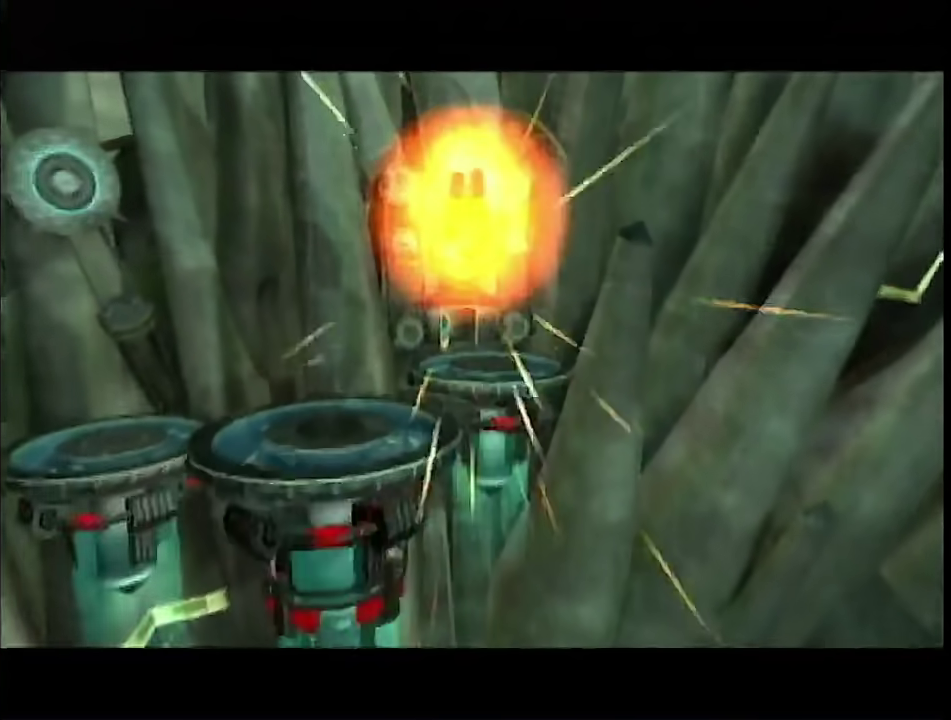
{"buttons": [], "left_stick": "up-left", "right_stick": "center", "events": []}
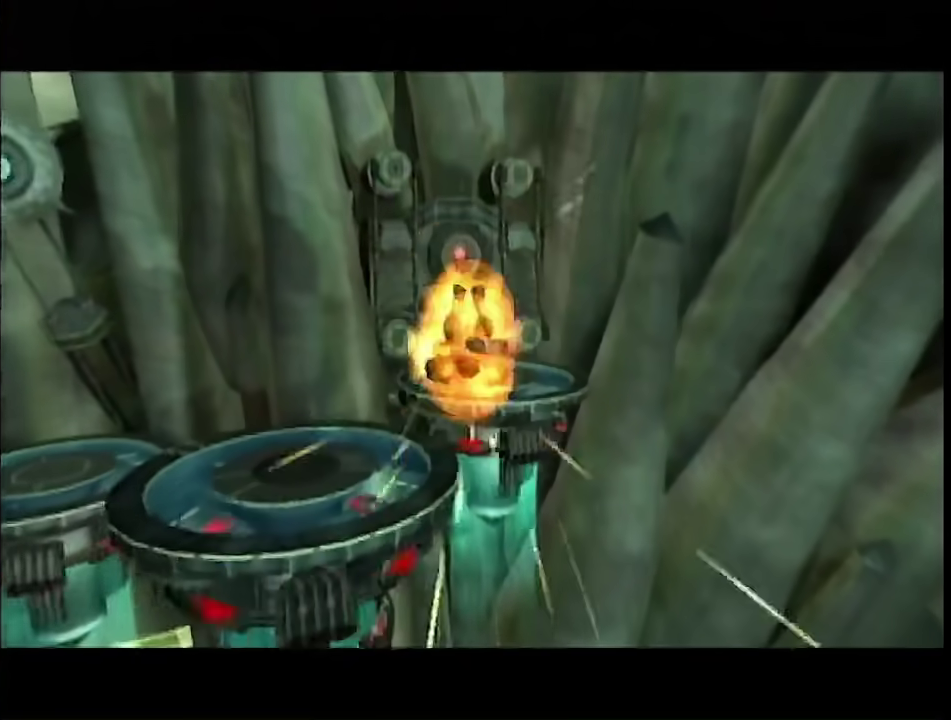
{"buttons": [], "left_stick": "up-right", "right_stick": "center", "events": [[83, "B", "down"], [217, "B", "up"], [217, "left_stick", "up"], [317, "left_stick", "up-right"]]}
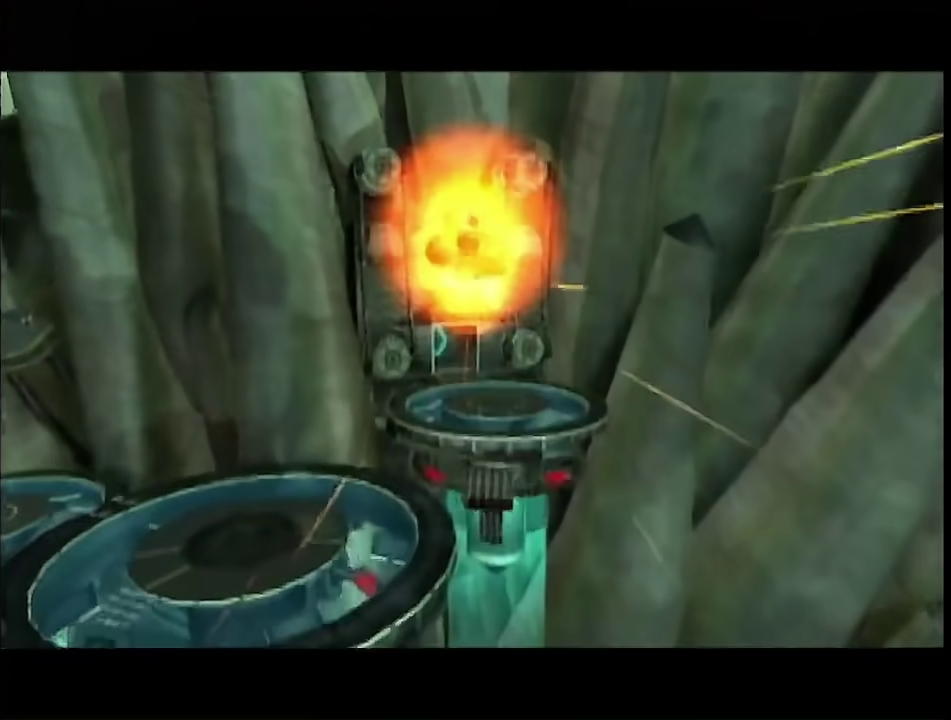
{"buttons": [], "left_stick": "left", "right_stick": "center", "events": [[217, "left_stick", "up-left"], [283, "left_stick", "left"]]}
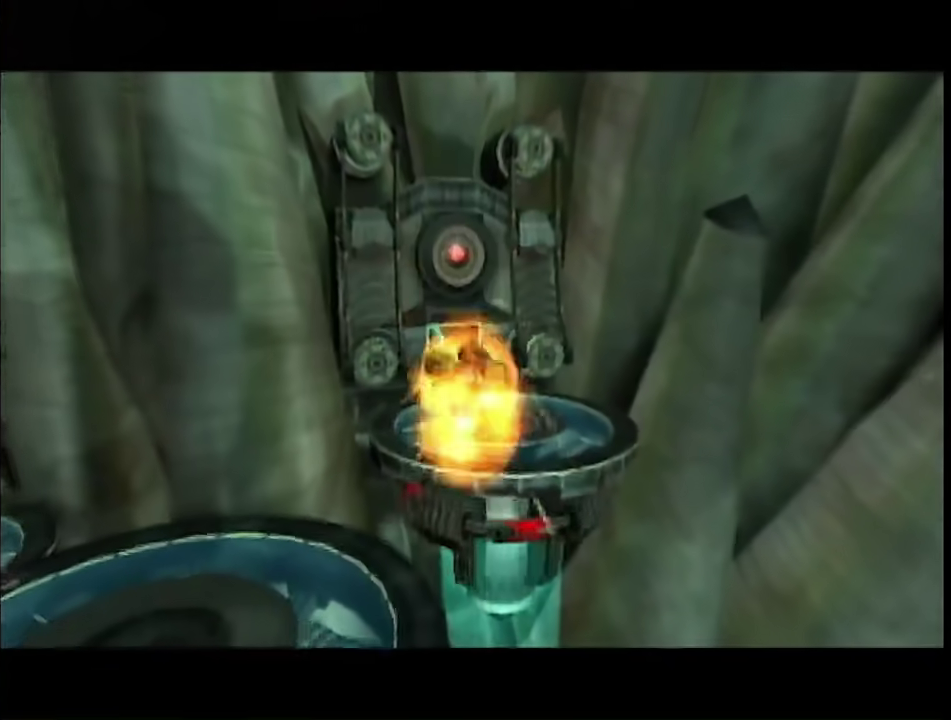
{"buttons": ["B"], "left_stick": "up", "right_stick": "center", "events": [[167, "B", "down"], [167, "left_stick", "up-left"], [233, "left_stick", "up"]]}
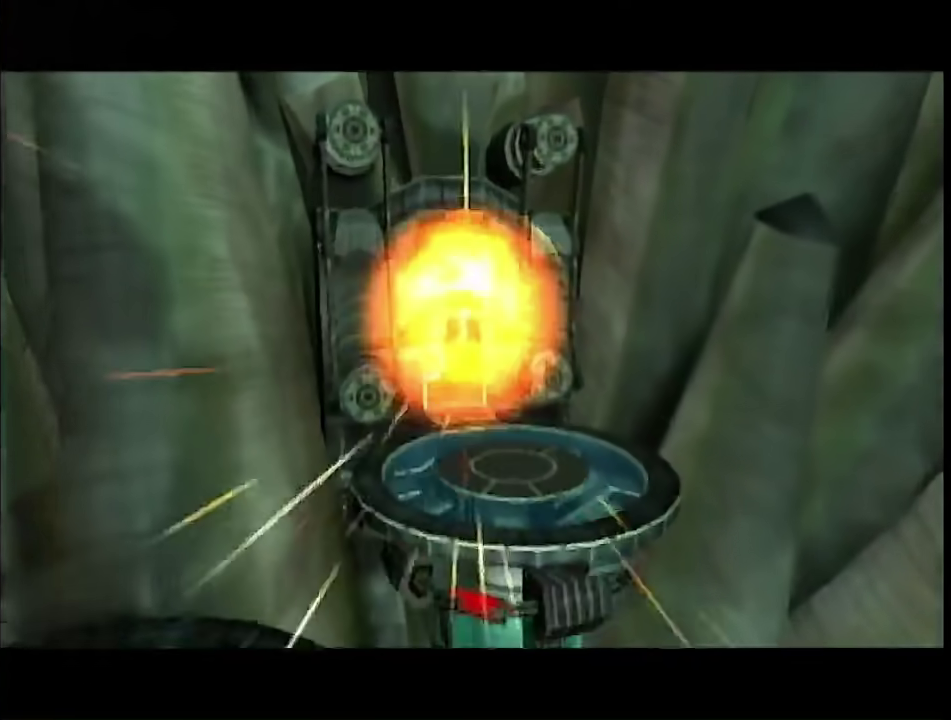
{"buttons": [], "left_stick": "up", "right_stick": "center", "events": [[183, "B", "up"]]}
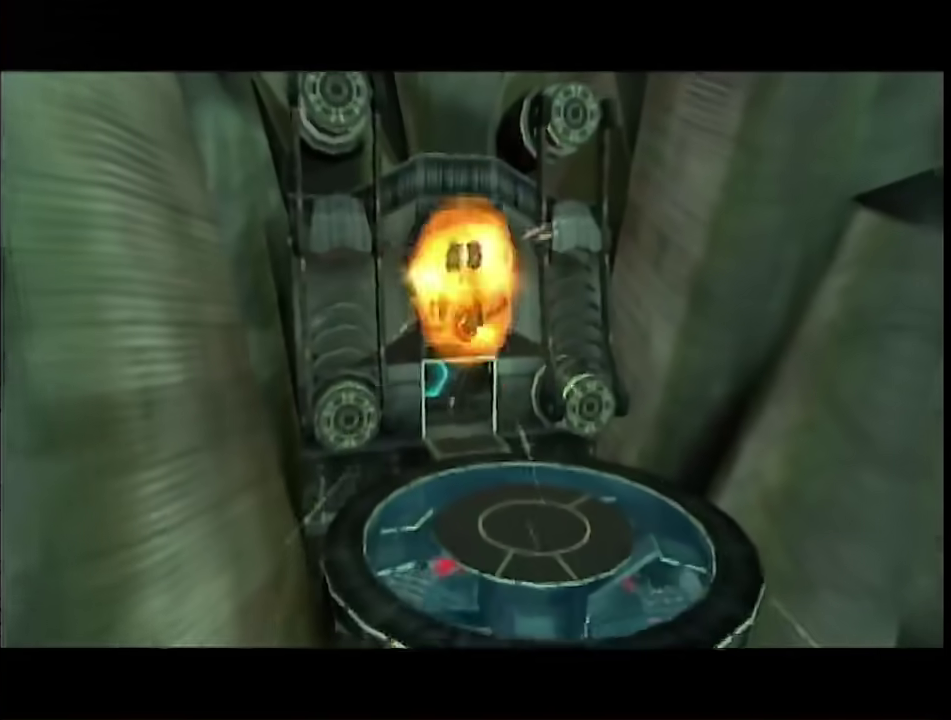
{"buttons": [], "left_stick": "up", "right_stick": "center", "events": []}
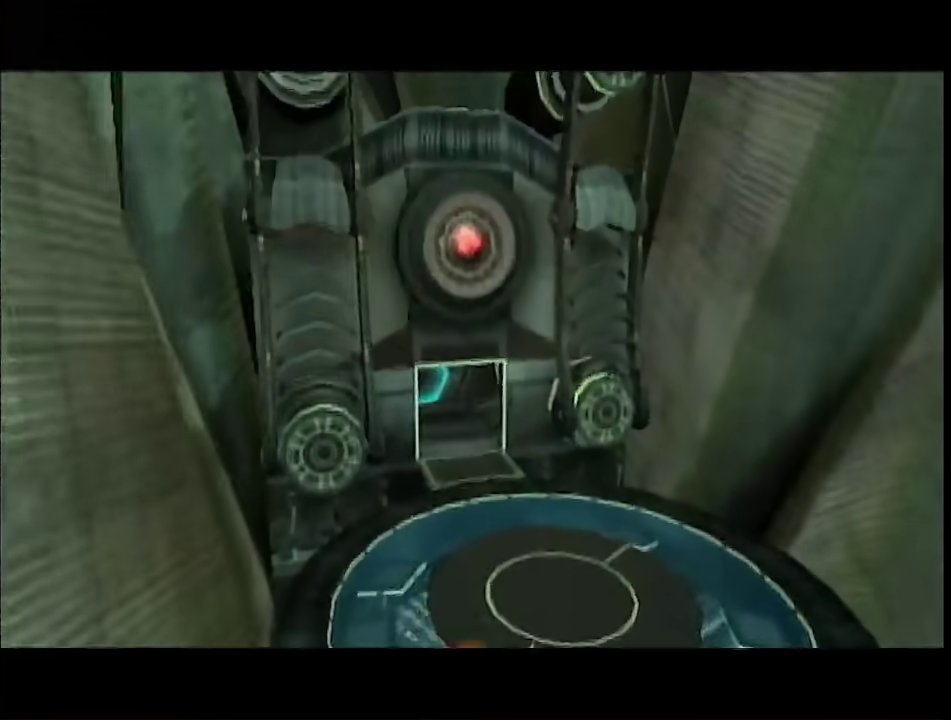
{"buttons": [], "left_stick": "up", "right_stick": "center", "events": []}
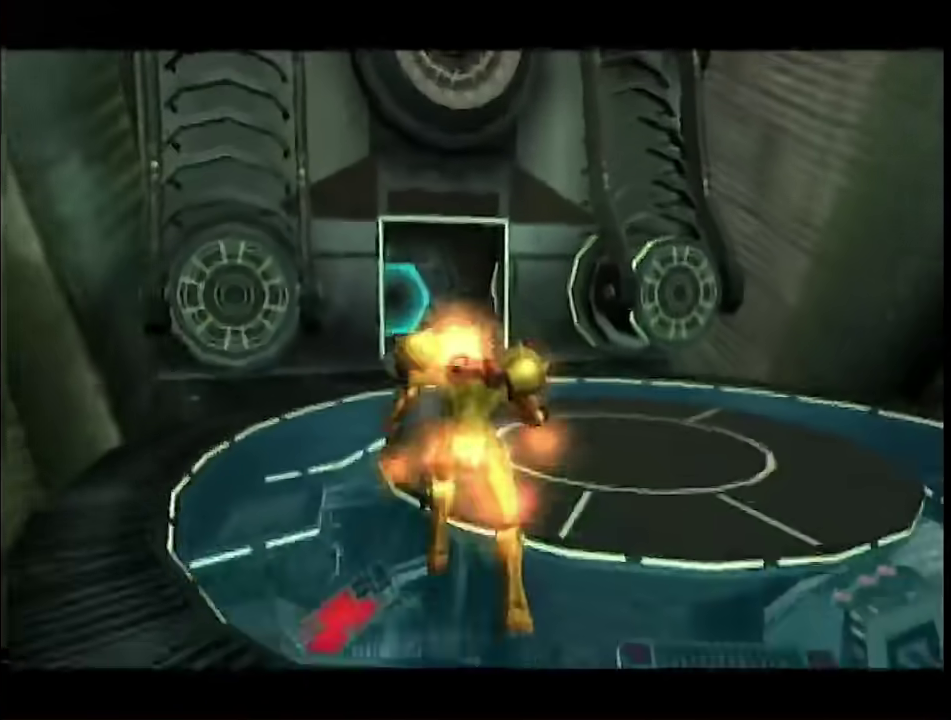
{"buttons": [], "left_stick": "up-left", "right_stick": "center", "events": [[267, "left_stick", "up-left"]]}
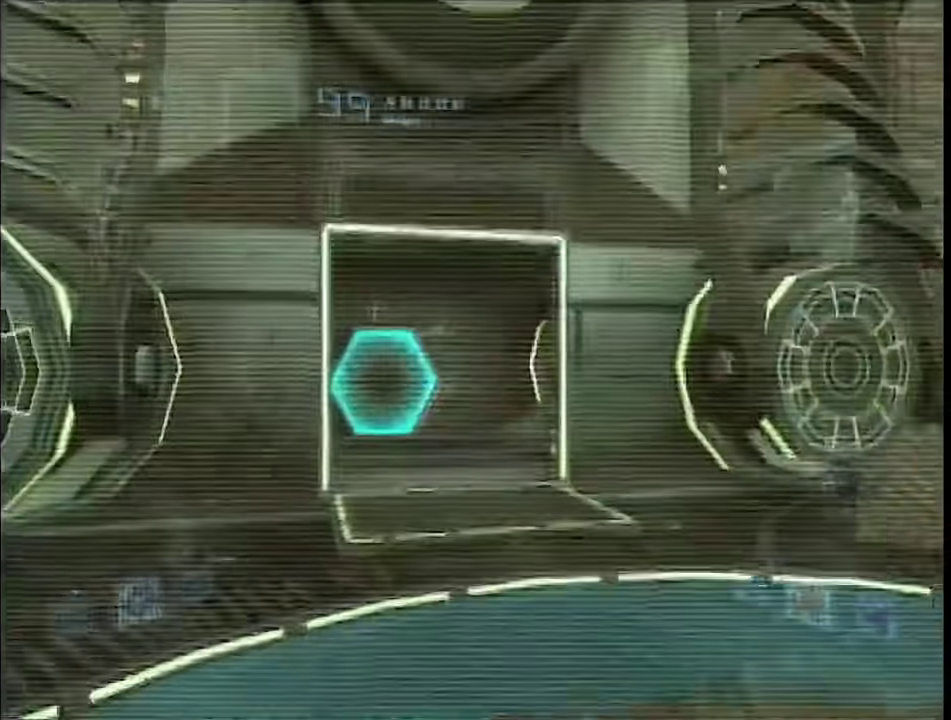
{"buttons": [], "left_stick": "up", "right_stick": "center", "events": [[83, "L1", "down"], [133, "left_stick", "up-right"], [250, "A", "down"], [350, "A", "up"], [350, "left_stick", "up"], [433, "L1", "up"]]}
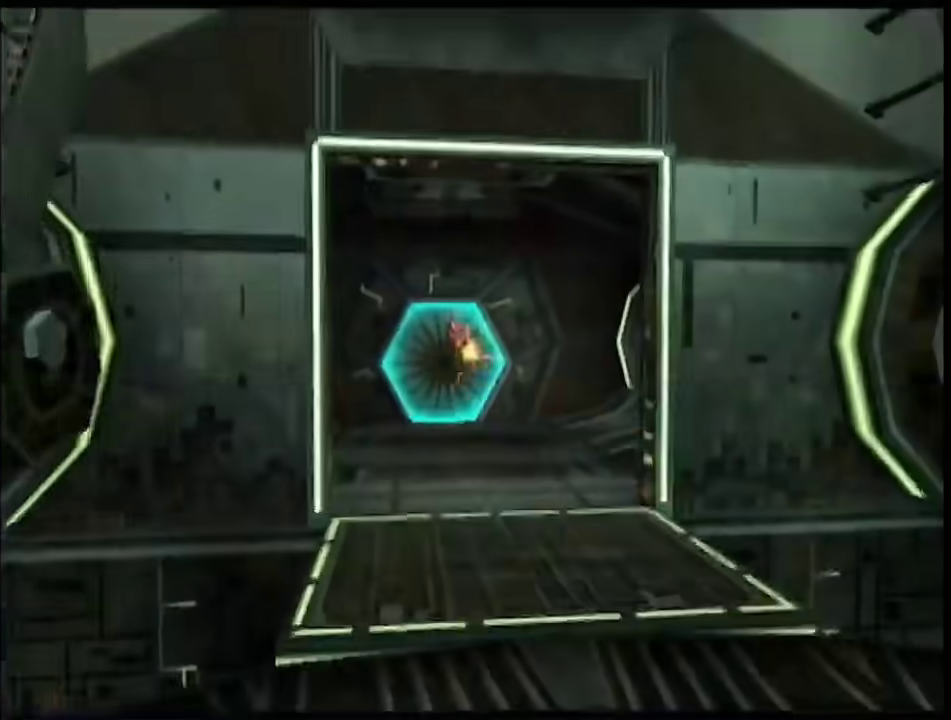
{"buttons": ["B"], "left_stick": "up", "right_stick": "center", "events": [[33, "B", "down"]]}
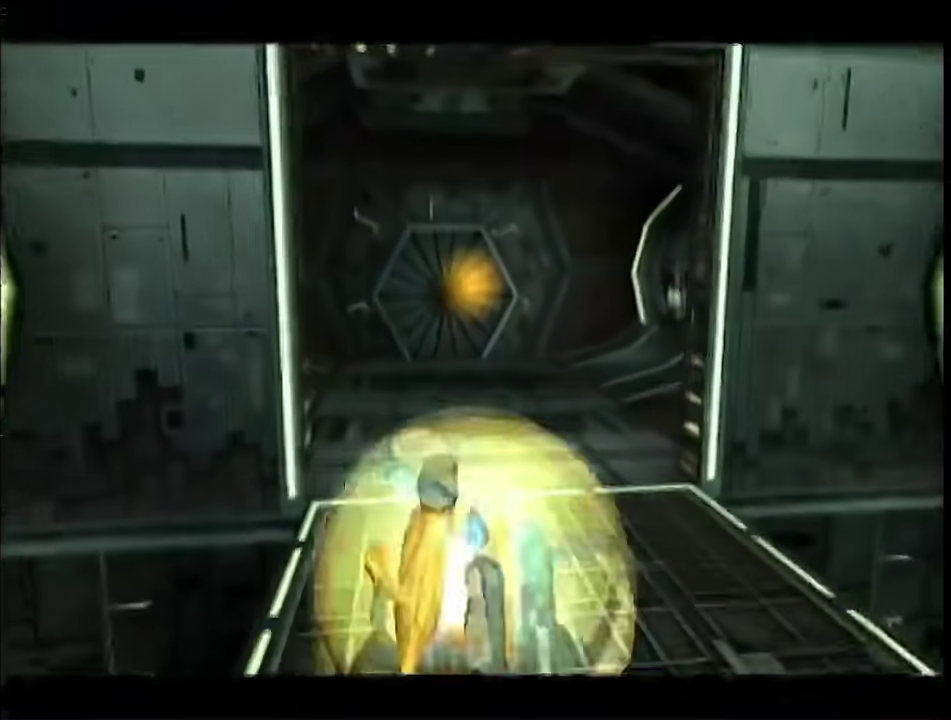
{"buttons": ["B"], "left_stick": "up", "right_stick": "center", "events": []}
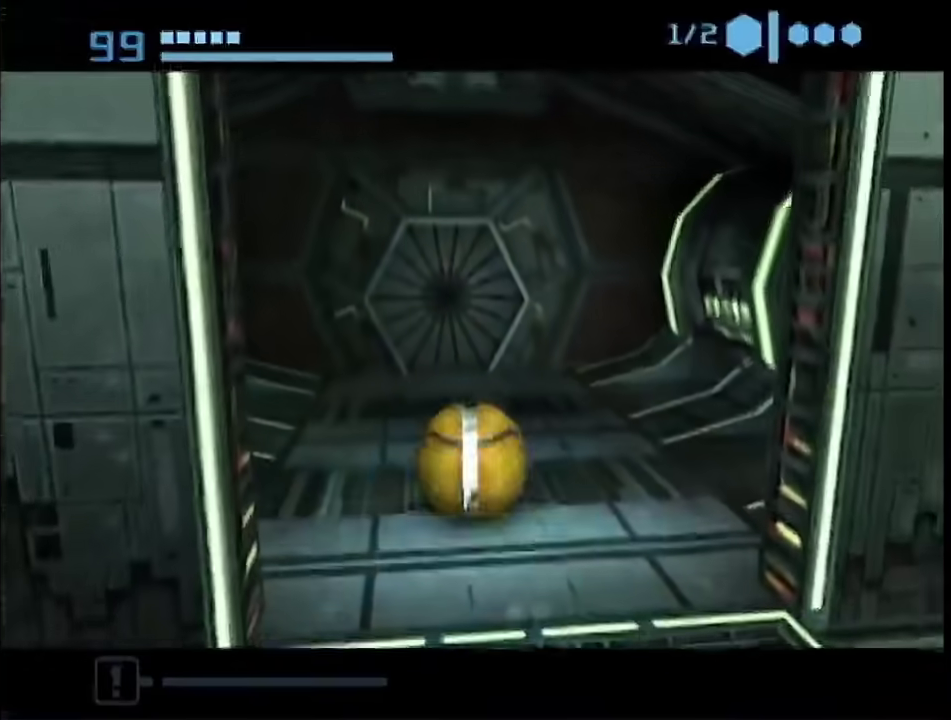
{"buttons": ["B"], "left_stick": "down", "right_stick": "center", "events": [[250, "left_stick", "down"]]}
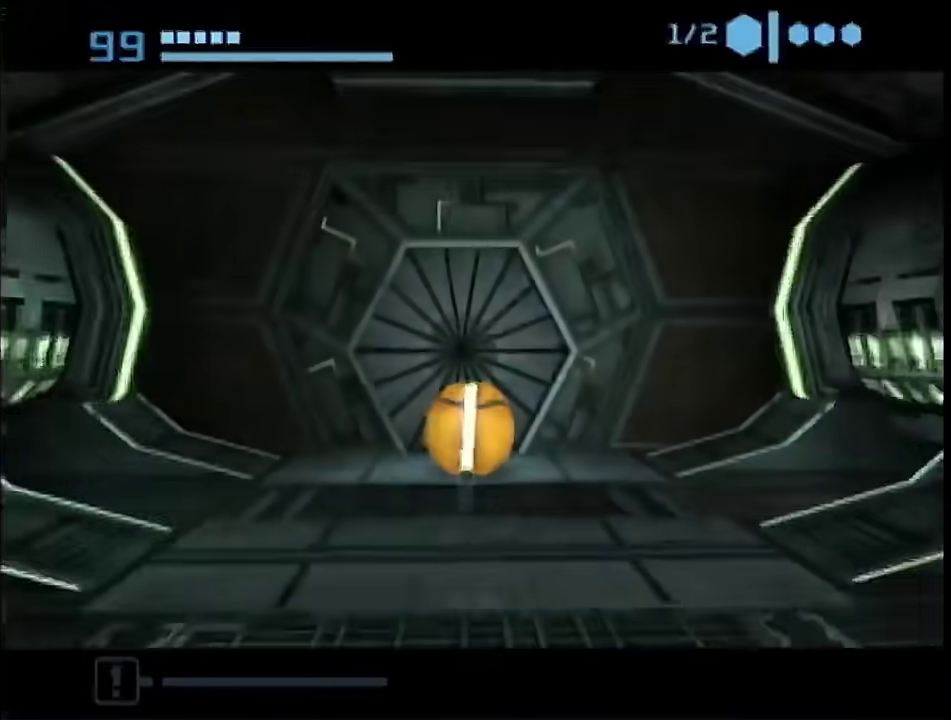
{"buttons": ["B"], "left_stick": "center", "right_stick": "center", "events": [[17, "left_stick", "center"]]}
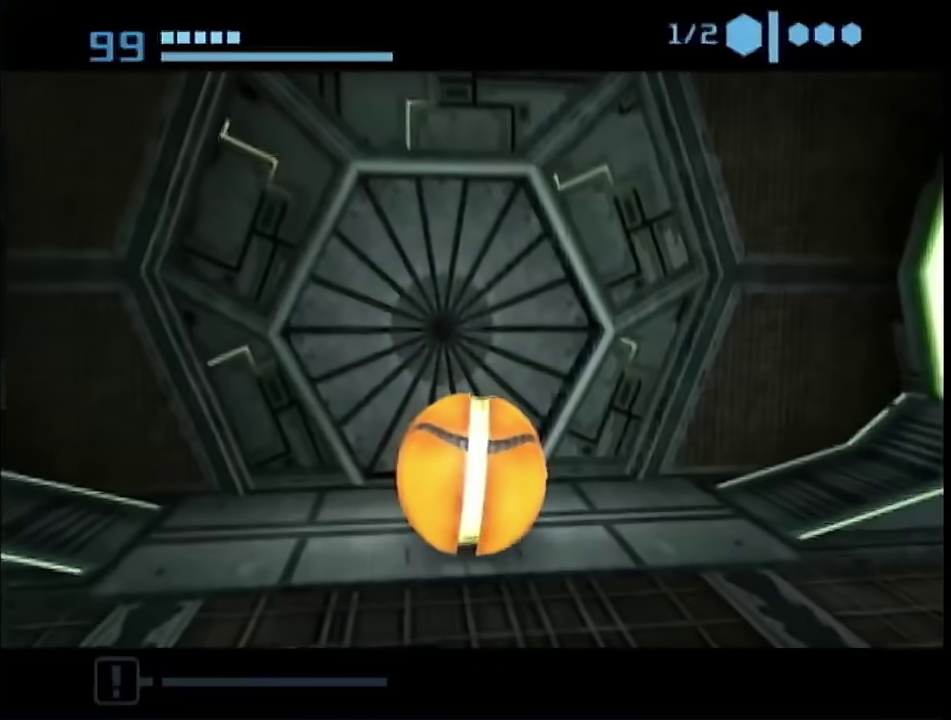
{"buttons": ["B"], "left_stick": "center", "right_stick": "center", "events": []}
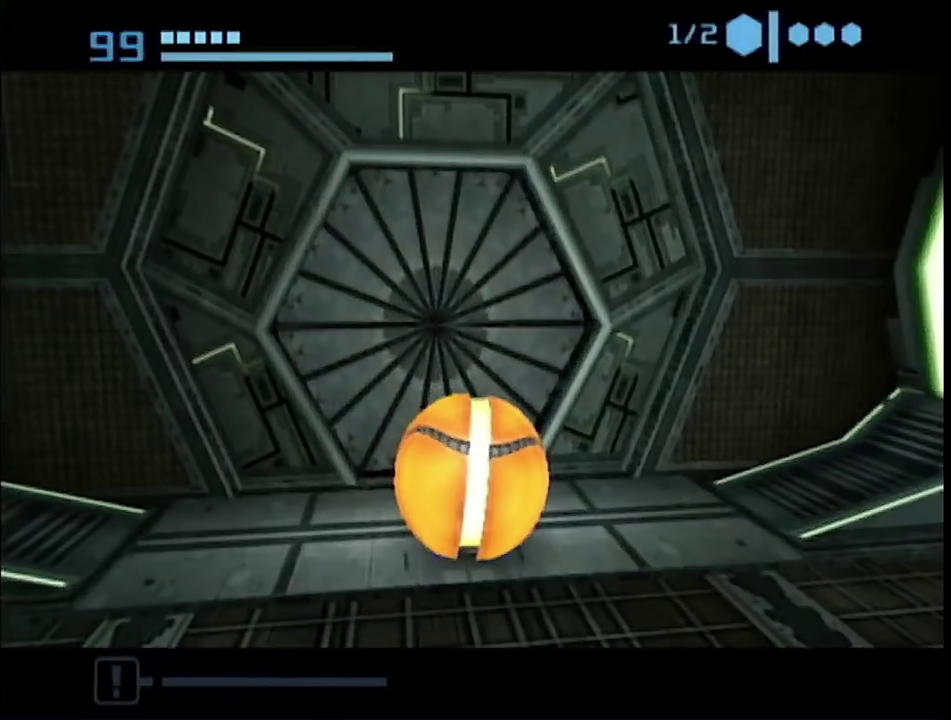
{"buttons": ["B"], "left_stick": "center", "right_stick": "center", "events": []}
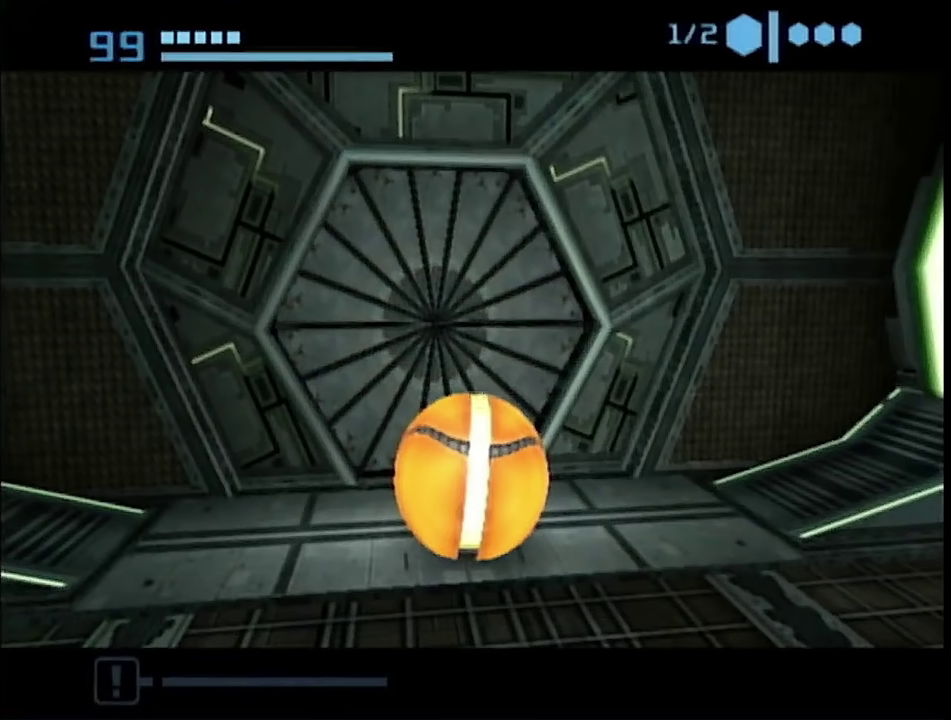
{"buttons": ["B"], "left_stick": "center", "right_stick": "center", "events": []}
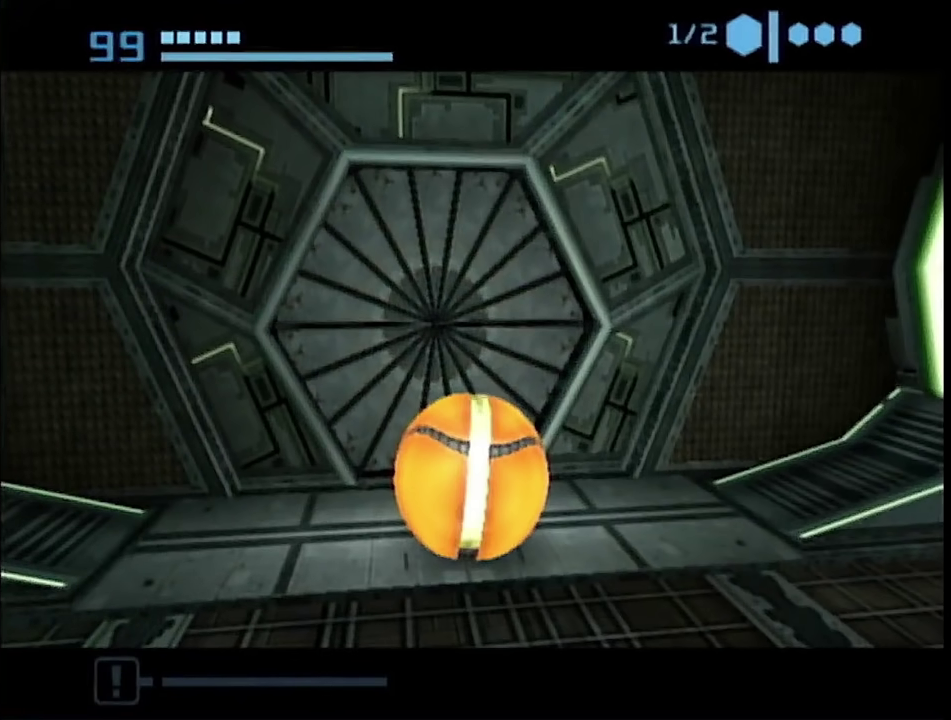
{"buttons": ["B"], "left_stick": "center", "right_stick": "center", "events": []}
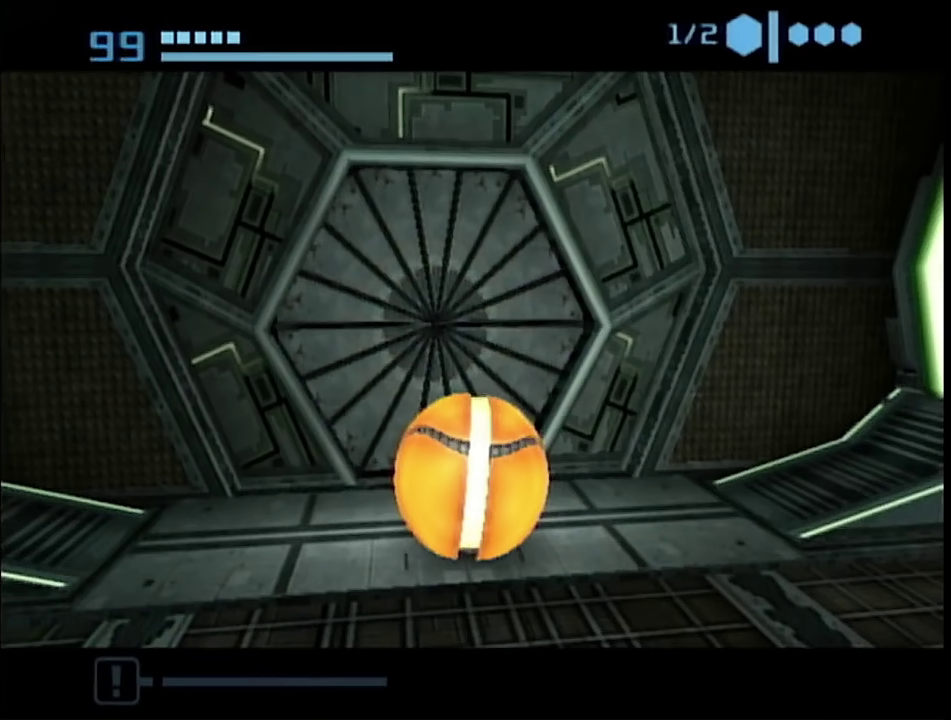
{"buttons": ["B"], "left_stick": "center", "right_stick": "center", "events": []}
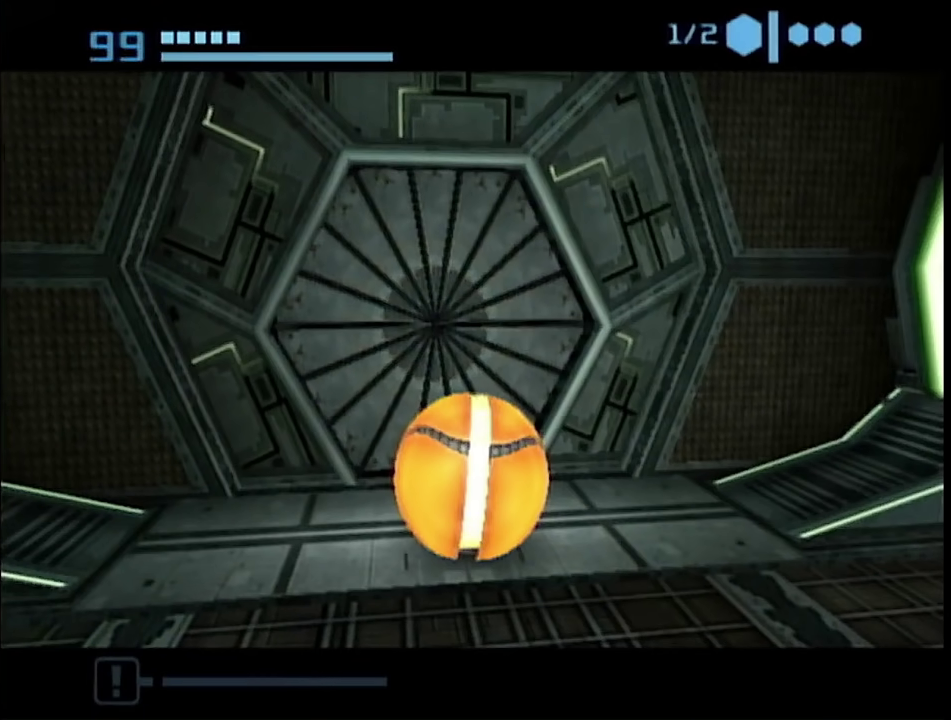
{"buttons": ["B"], "left_stick": "center", "right_stick": "center", "events": []}
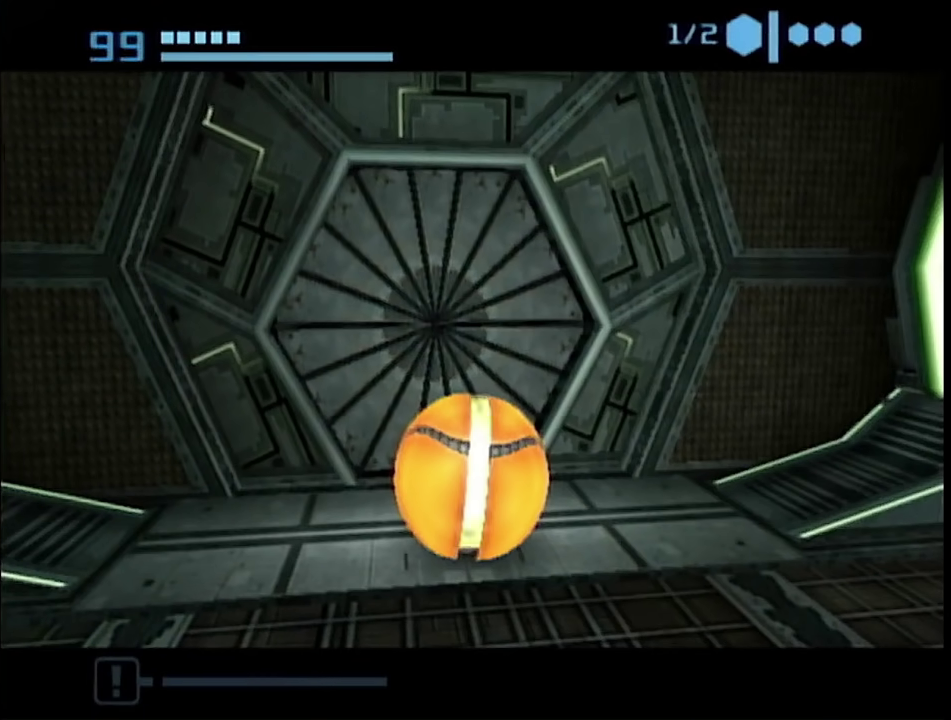
{"buttons": ["B"], "left_stick": "up", "right_stick": "center", "events": [[233, "left_stick", "up"]]}
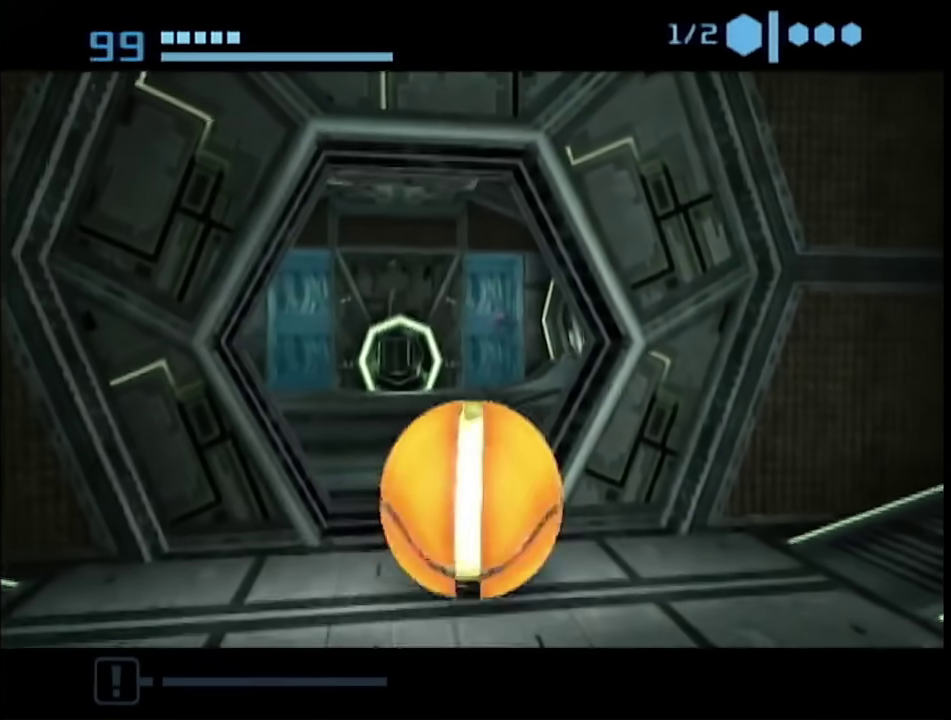
{"buttons": [], "left_stick": "up", "right_stick": "center", "events": [[333, "B", "up"]]}
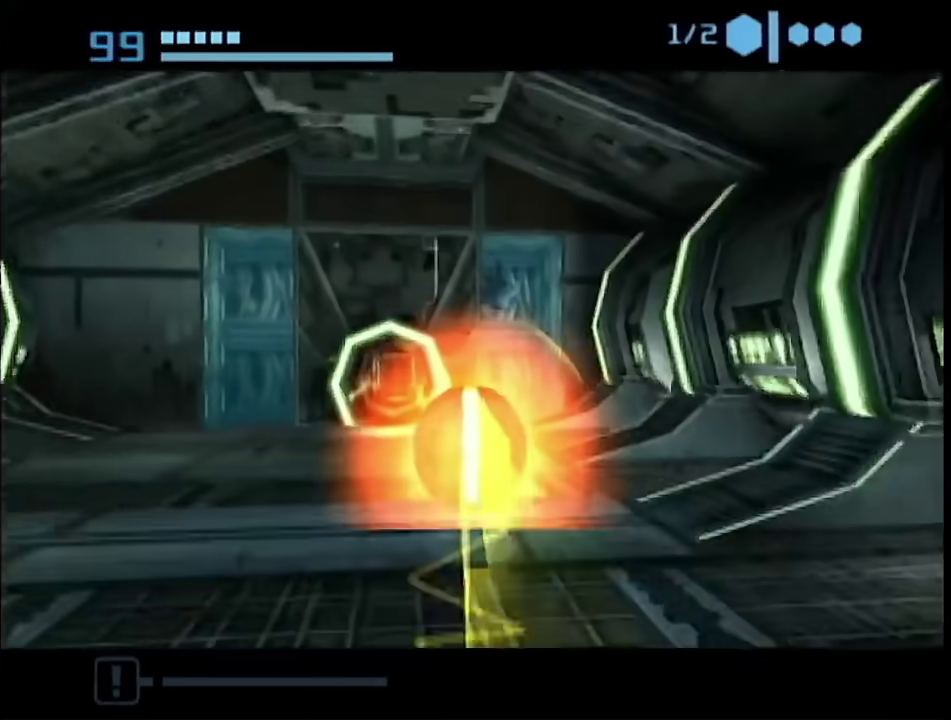
{"buttons": ["B"], "left_stick": "down-left", "right_stick": "center", "events": [[417, "B", "down"], [450, "left_stick", "up-left"], [500, "left_stick", "down-left"]]}
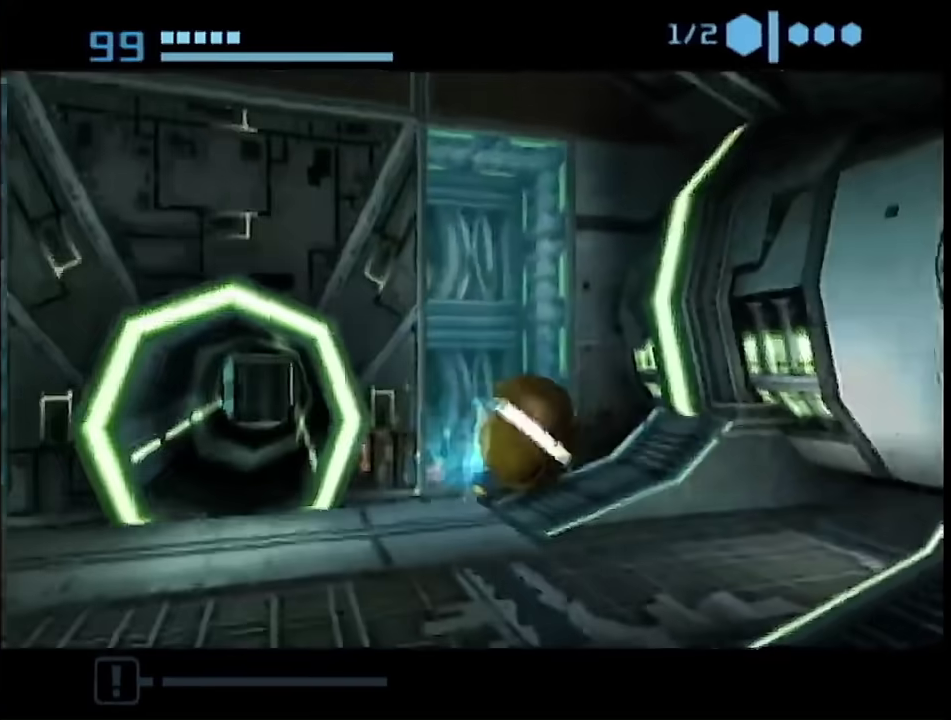
{"buttons": ["B"], "left_stick": "up", "right_stick": "center", "events": [[317, "left_stick", "up-right"], [483, "left_stick", "up"]]}
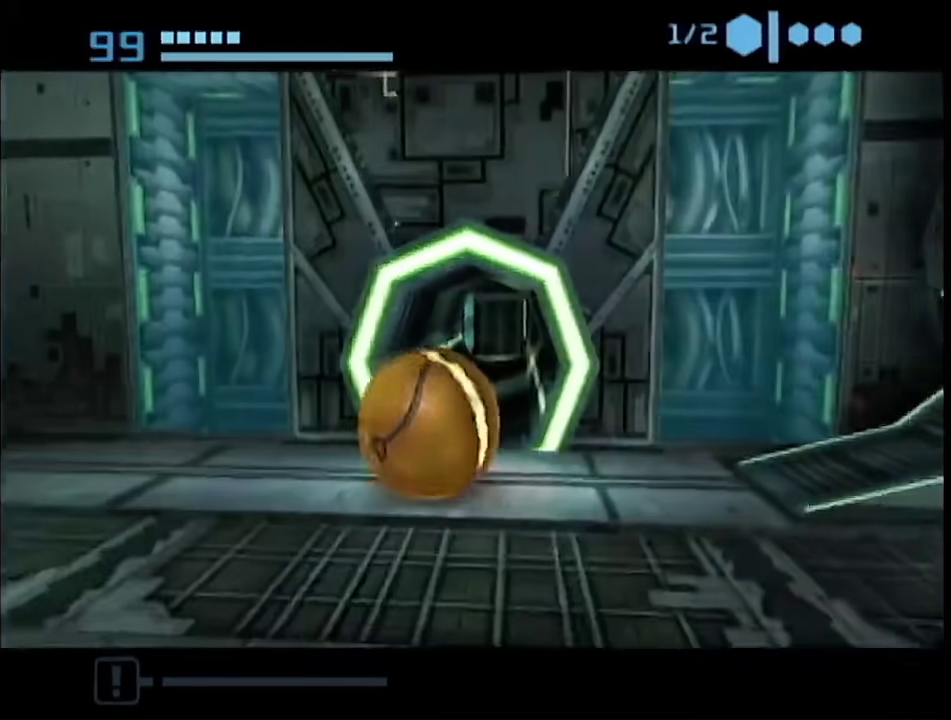
{"buttons": ["B"], "left_stick": "up", "right_stick": "center", "events": [[67, "left_stick", "up-right"], [283, "left_stick", "up"]]}
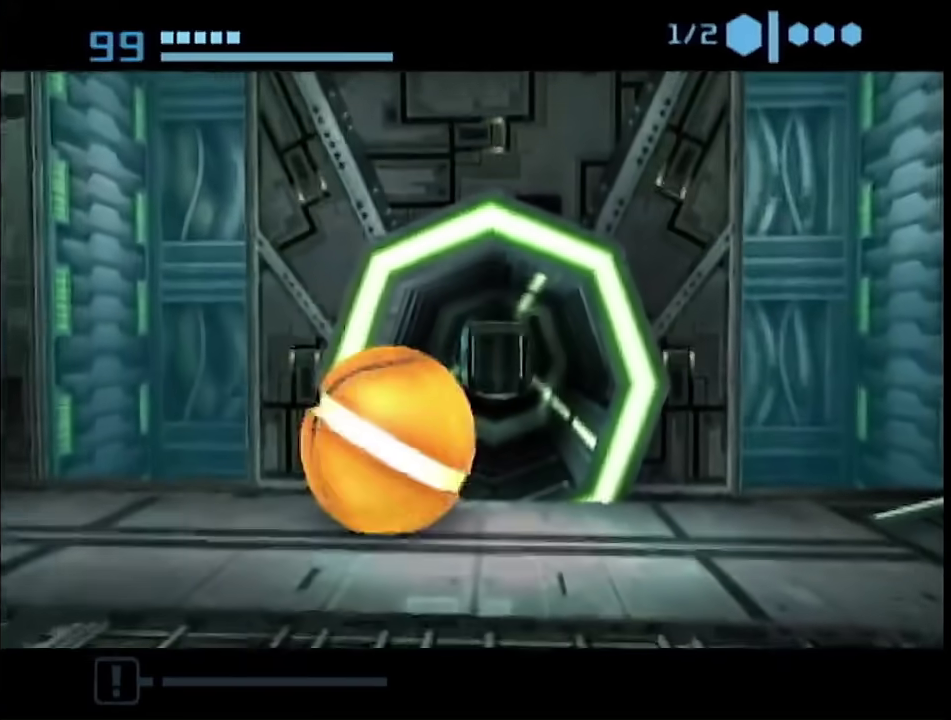
{"buttons": [], "left_stick": "up", "right_stick": "center", "events": [[150, "left_stick", "up-right"], [300, "left_stick", "up"], [450, "B", "up"]]}
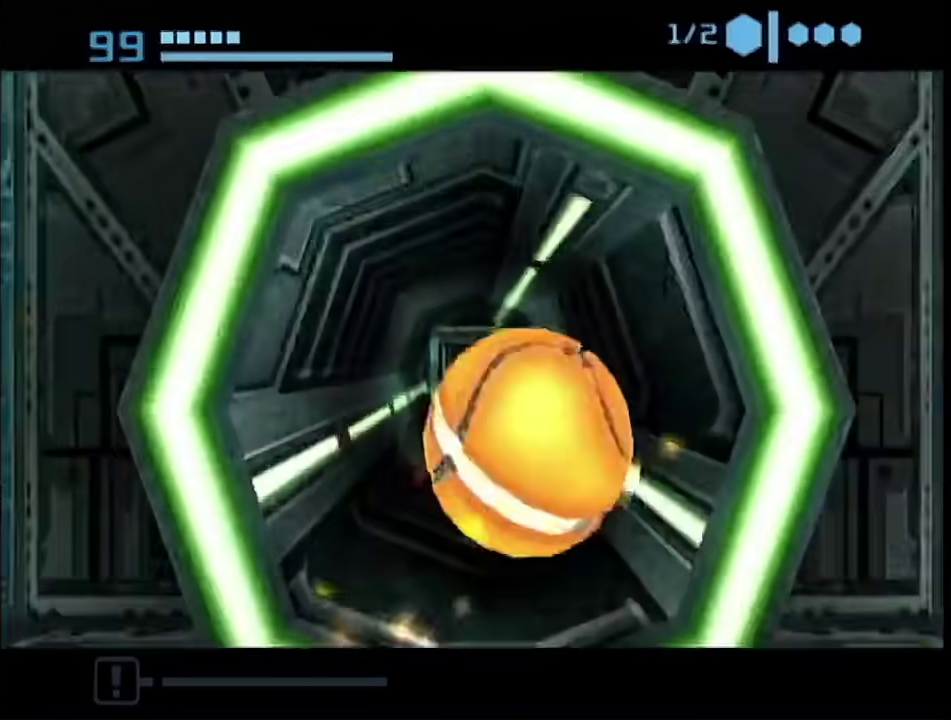
{"buttons": [], "left_stick": "right", "right_stick": "center", "events": [[250, "left_stick", "up-right"], [500, "left_stick", "right"]]}